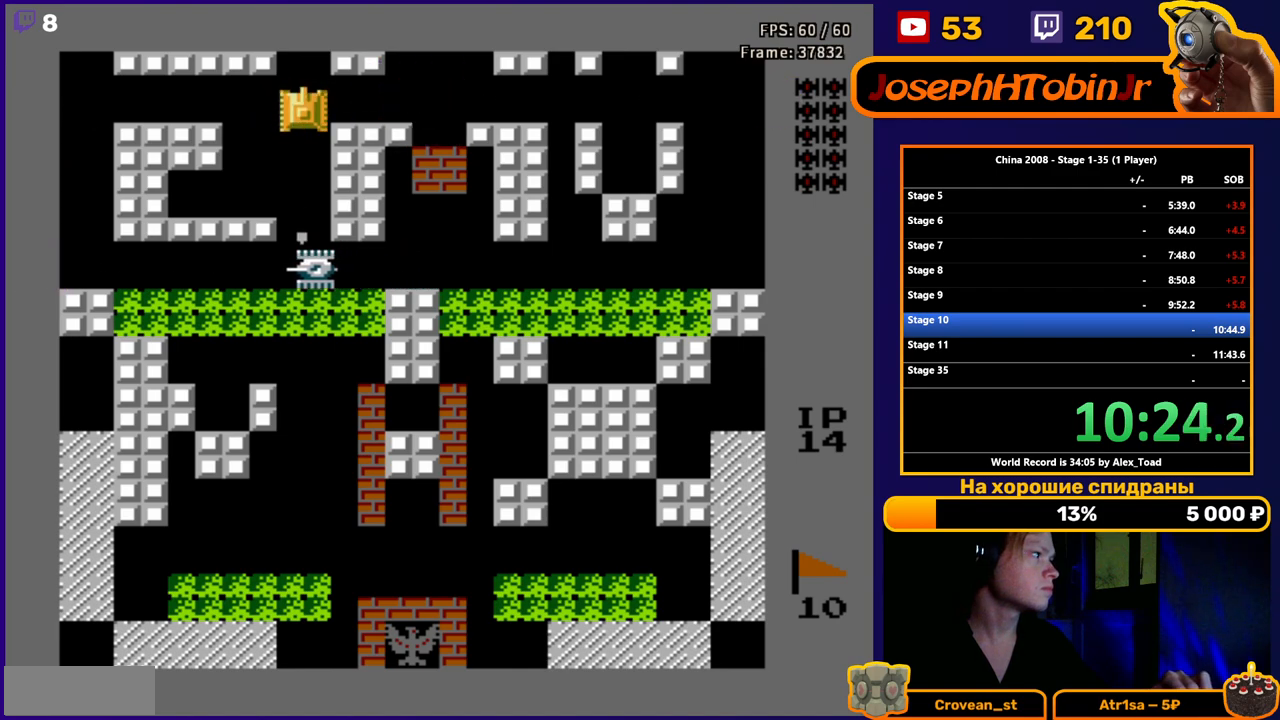
Gameplay with a controller (Nintendo layout); each line is a JSON object with the inputs held at the frame after it. "events" lists button and stick changes between this image and that frame as [ms after this image, input, new state], when the widget could be followed in between. Not read: L3 R3.
{"buttons": ["DPAD_RIGHT"], "events": [[67, "DPAD_RIGHT", "down"], [100, "DPAD_UP", "up"]]}
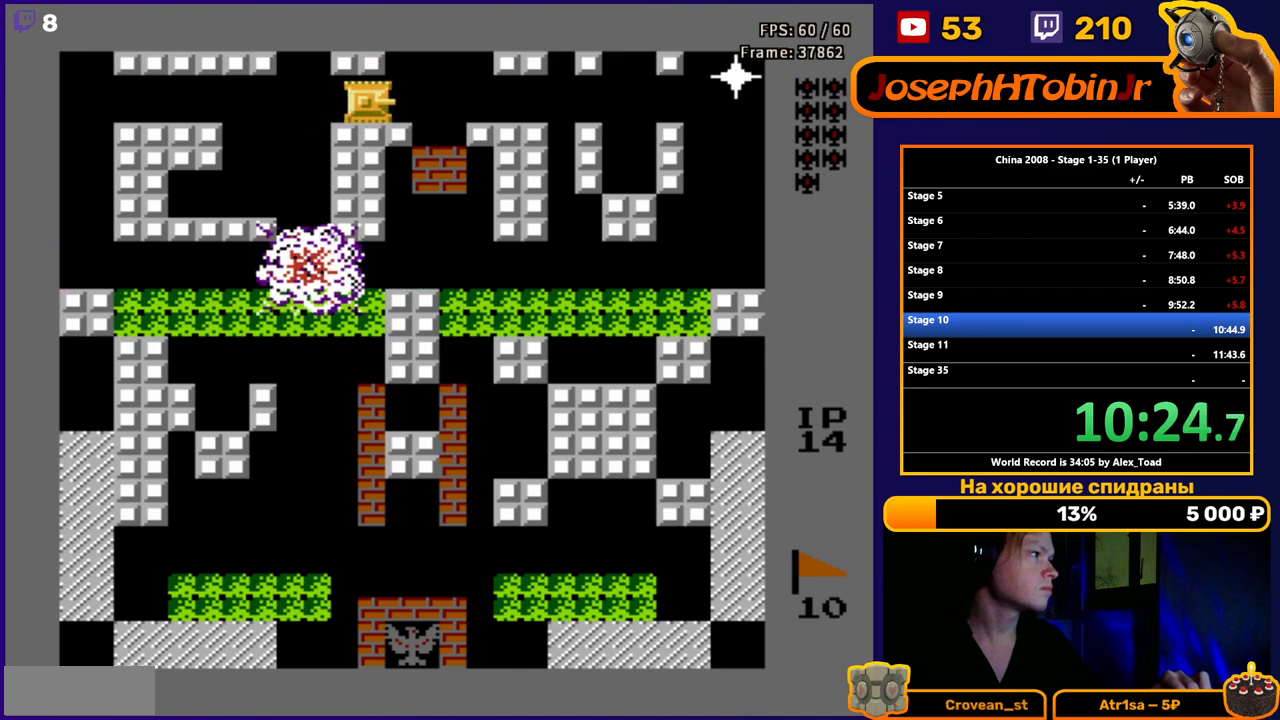
{"buttons": ["B", "DPAD_RIGHT"], "events": [[166, "B", "down"], [233, "B", "up"], [317, "B", "down"], [400, "B", "up"], [450, "B", "down"]]}
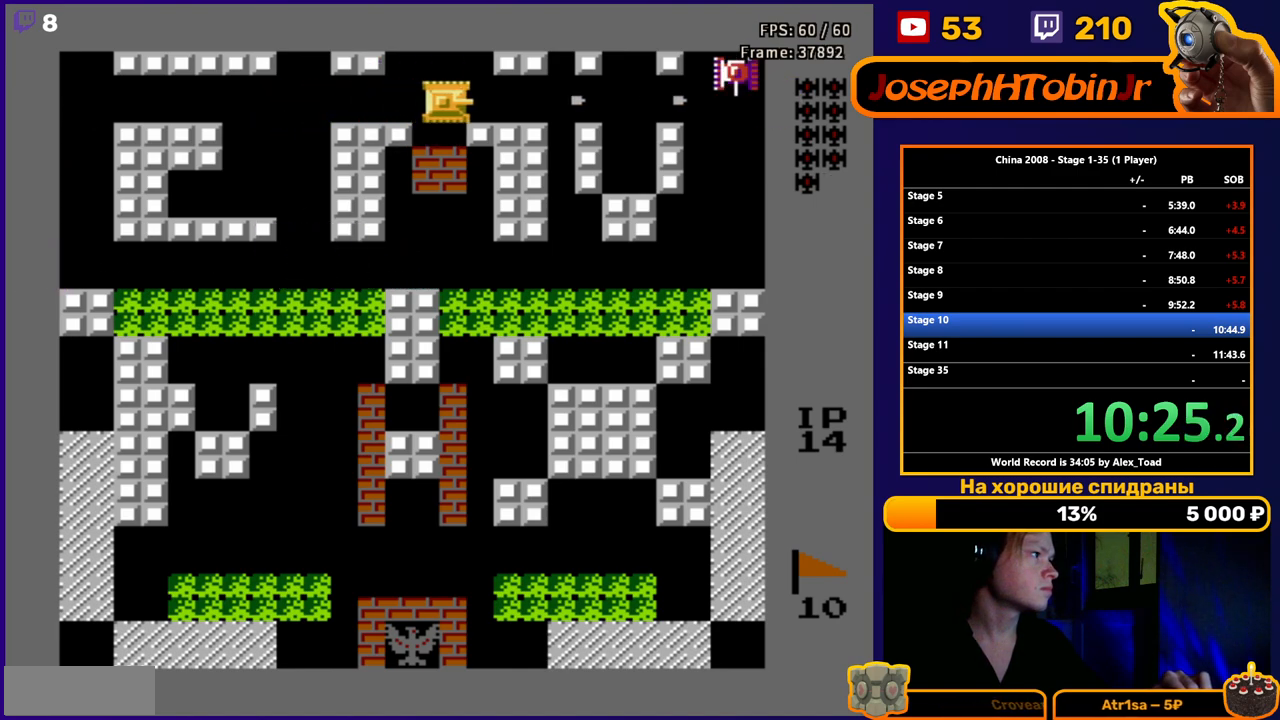
{"buttons": [], "events": [[17, "DPAD_RIGHT", "up"], [33, "B", "up"], [100, "B", "down"], [200, "B", "up"], [250, "B", "down"], [350, "B", "up"], [434, "B", "down"], [467, "B", "up"]]}
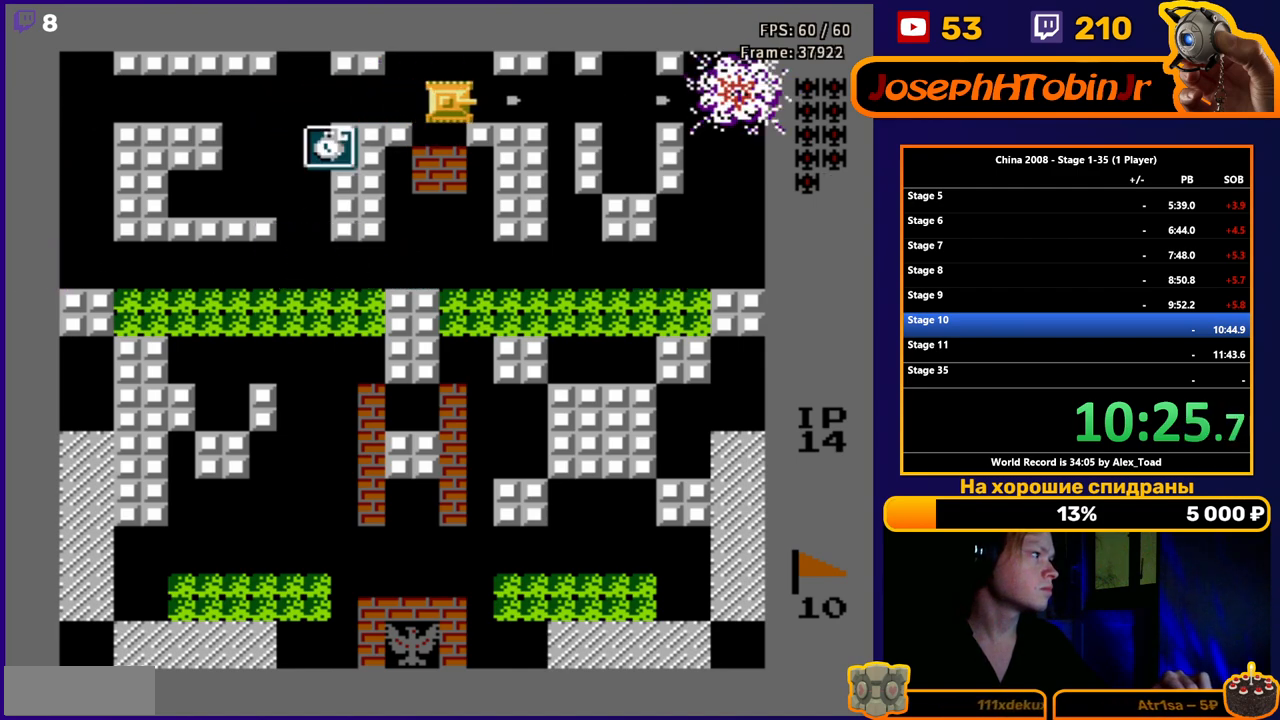
{"buttons": ["DPAD_LEFT"], "events": [[100, "DPAD_LEFT", "down"]]}
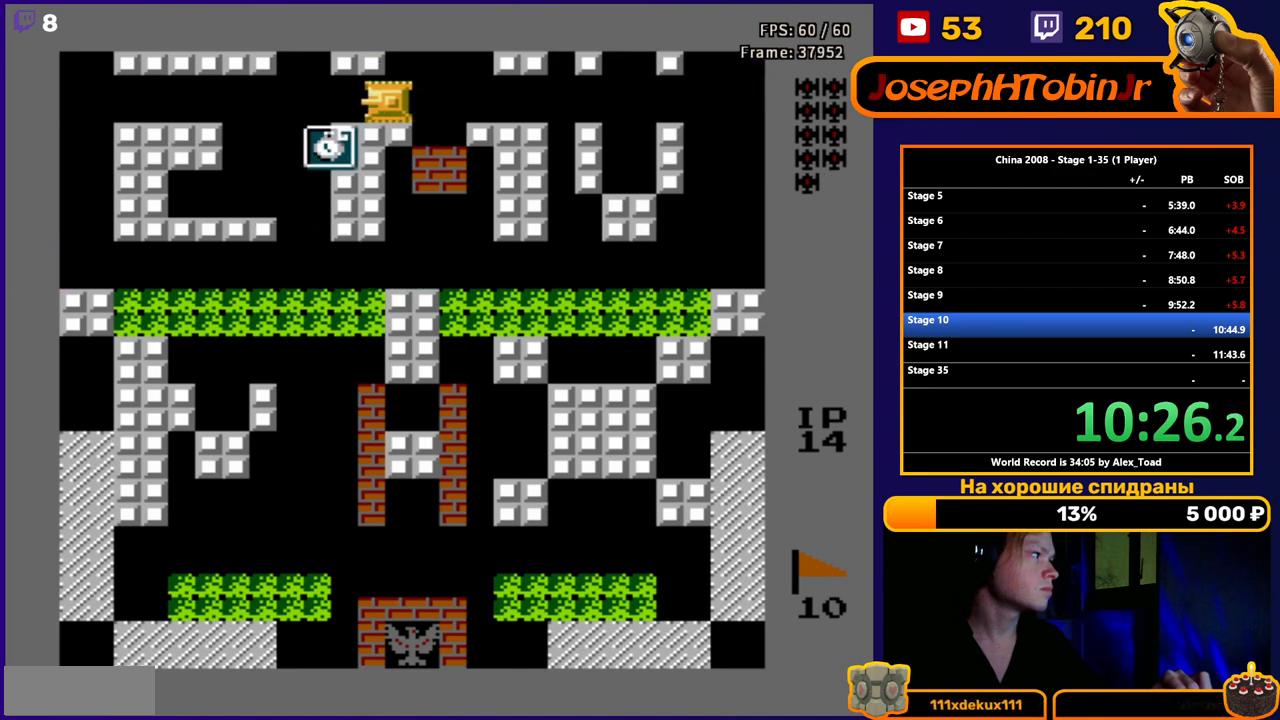
{"buttons": ["DPAD_DOWN", "DPAD_LEFT"], "events": [[484, "DPAD_DOWN", "down"]]}
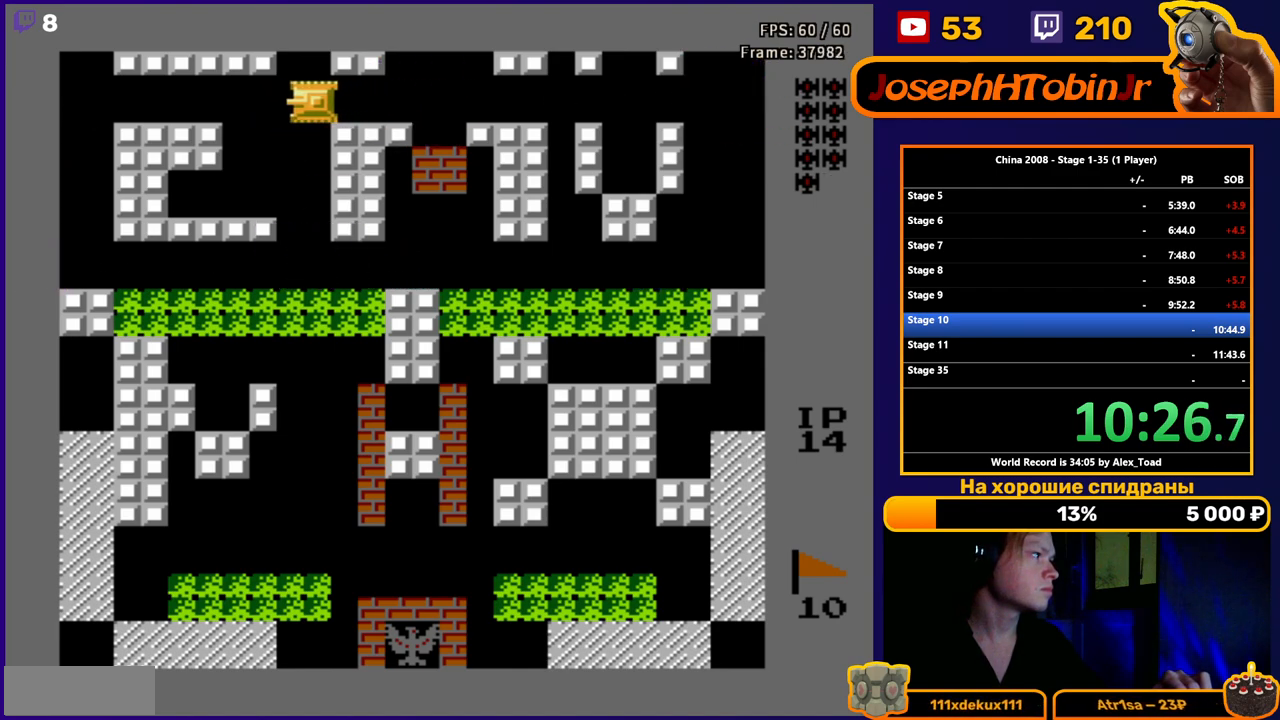
{"buttons": ["DPAD_LEFT"], "events": [[16, "DPAD_LEFT", "up"], [233, "DPAD_DOWN", "up"], [317, "DPAD_UP", "down"], [483, "DPAD_LEFT", "down"], [483, "DPAD_UP", "up"]]}
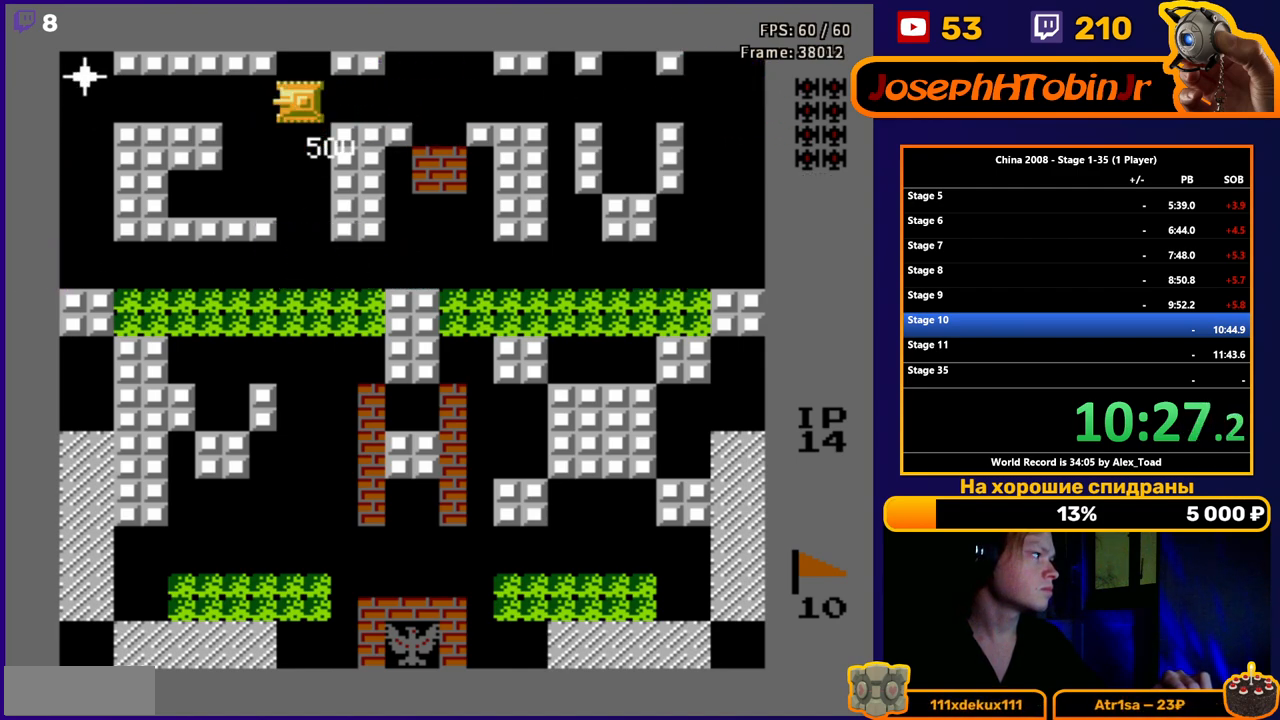
{"buttons": ["B"], "events": [[284, "B", "down"], [367, "B", "up"], [417, "DPAD_LEFT", "up"], [434, "B", "down"]]}
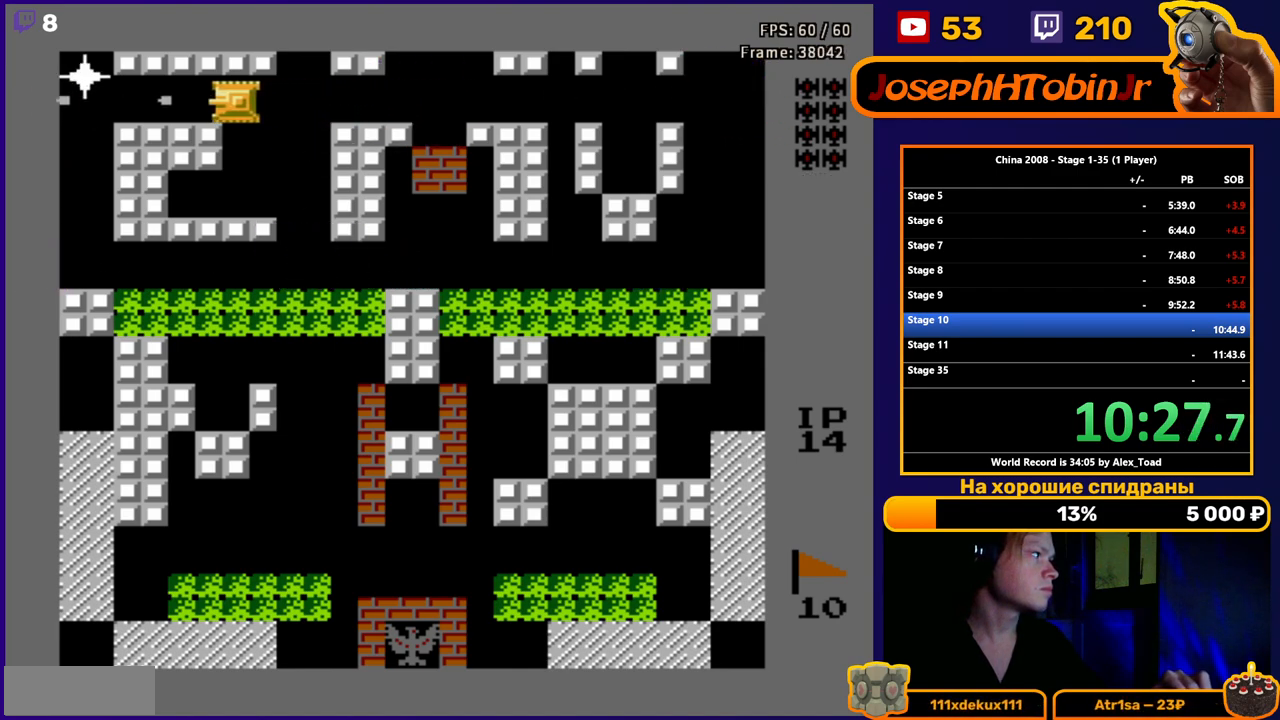
{"buttons": ["B"], "events": [[16, "B", "up"], [83, "B", "down"], [166, "B", "up"], [233, "B", "down"], [317, "B", "up"], [367, "B", "down"], [450, "B", "up"], [500, "B", "down"]]}
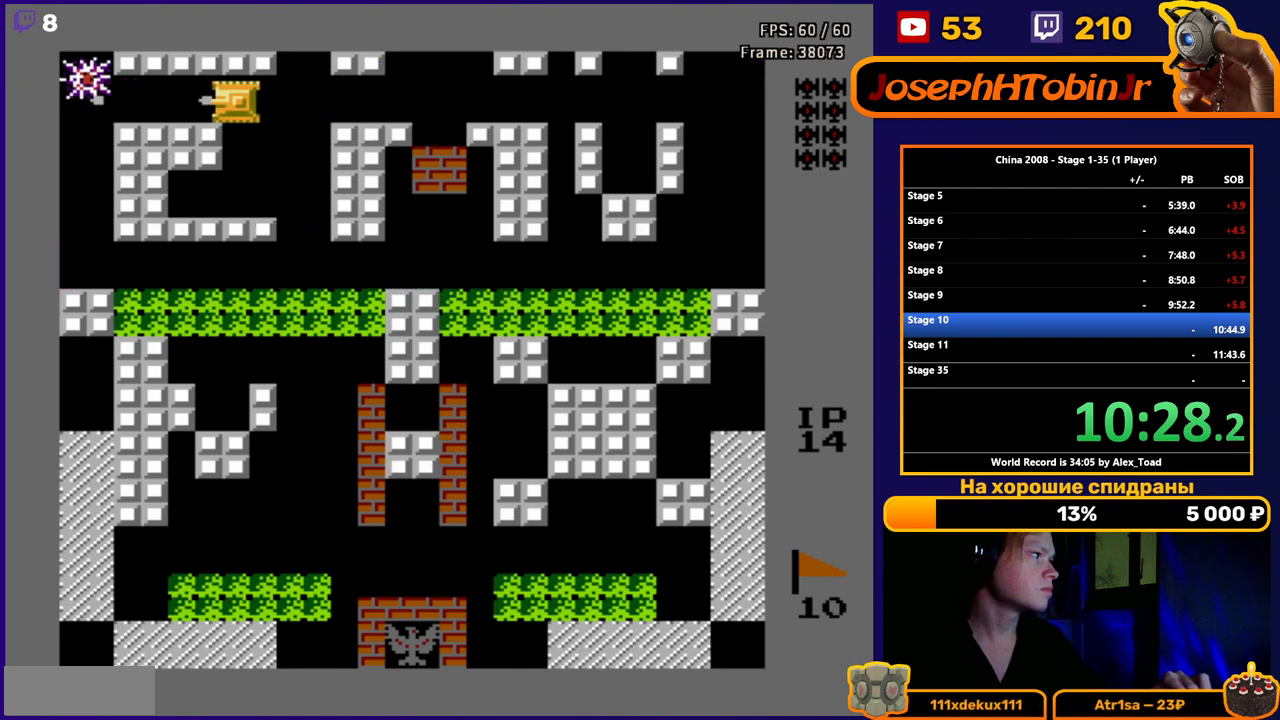
{"buttons": [], "events": [[83, "B", "up"]]}
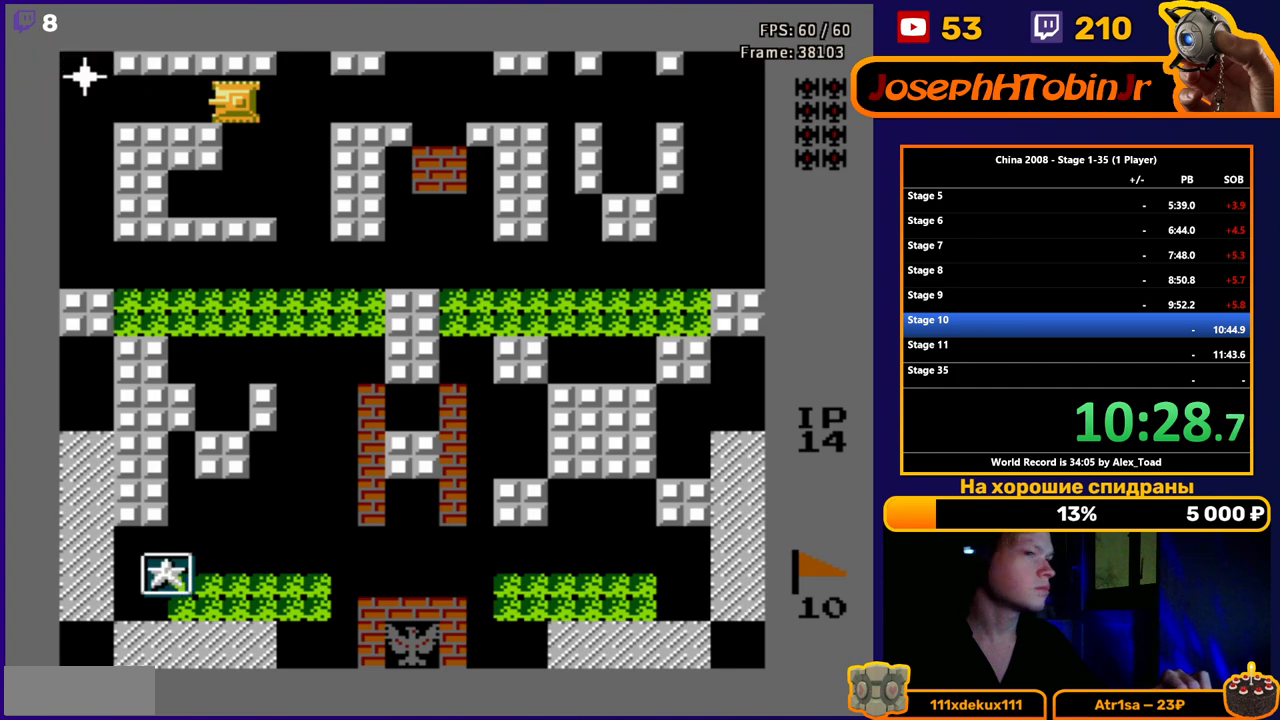
{"buttons": ["DPAD_LEFT"], "events": [[333, "DPAD_LEFT", "down"]]}
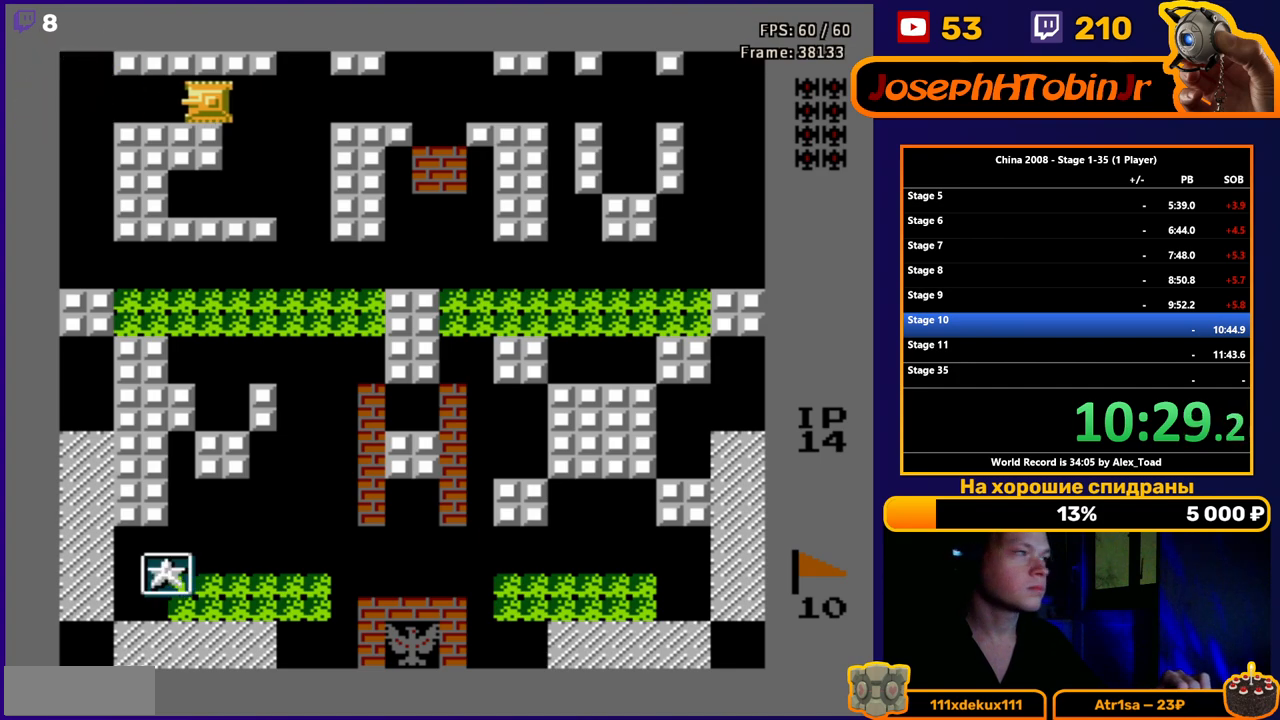
{"buttons": ["DPAD_RIGHT"], "events": [[33, "DPAD_LEFT", "up"], [33, "DPAD_RIGHT", "down"]]}
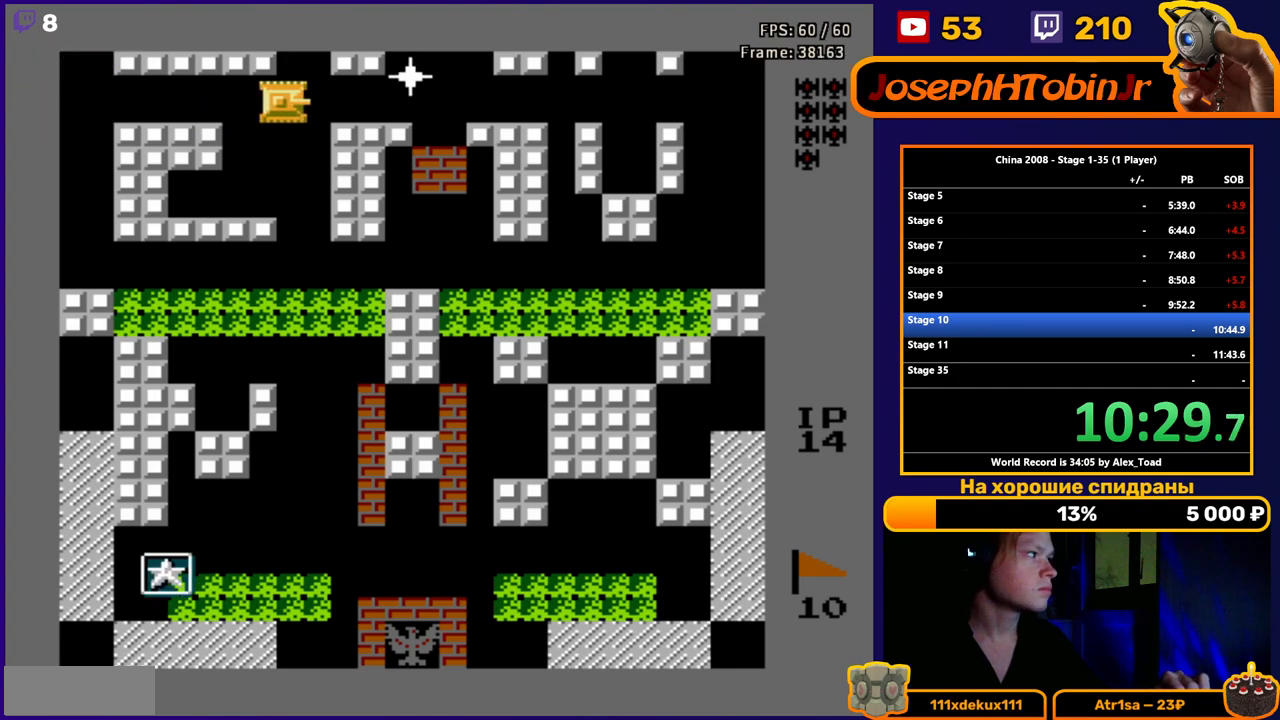
{"buttons": [], "events": [[83, "DPAD_RIGHT", "up"], [433, "B", "down"], [500, "B", "up"]]}
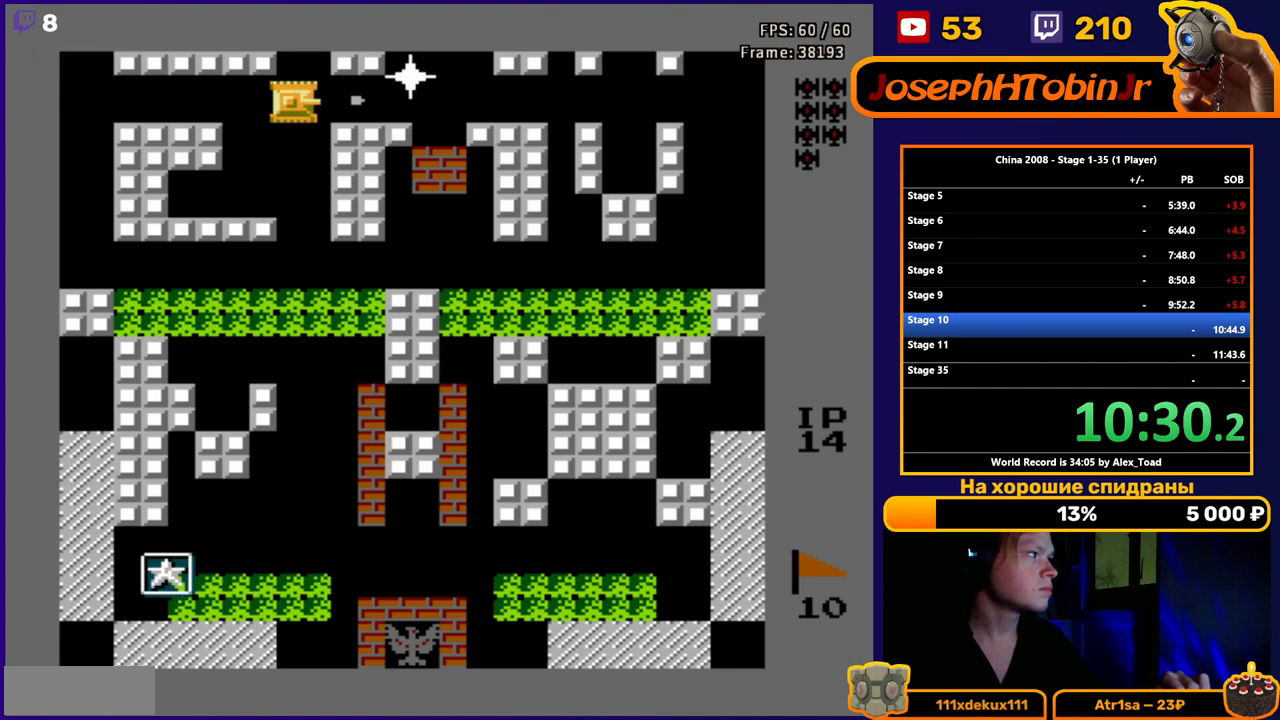
{"buttons": ["DPAD_RIGHT"], "events": [[50, "DPAD_RIGHT", "down"], [67, "B", "down"], [133, "B", "up"], [200, "B", "down"], [284, "B", "up"], [334, "B", "down"], [400, "B", "up"]]}
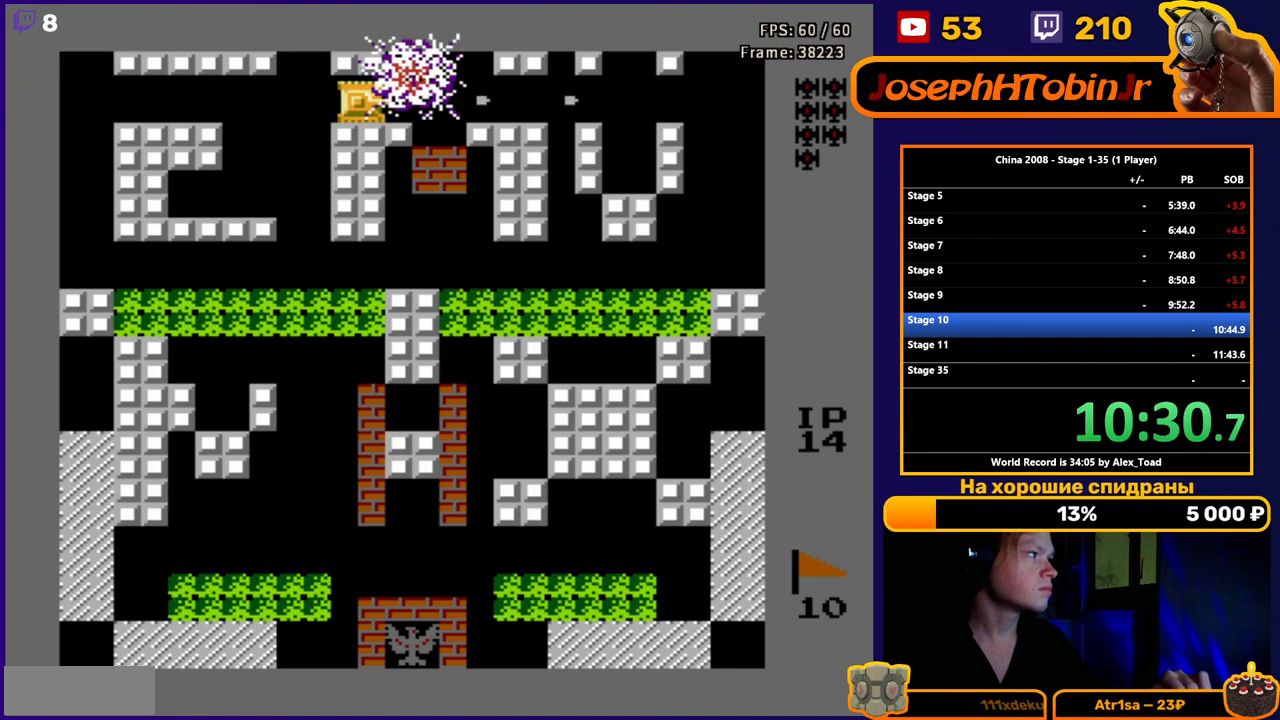
{"buttons": ["DPAD_RIGHT"], "events": []}
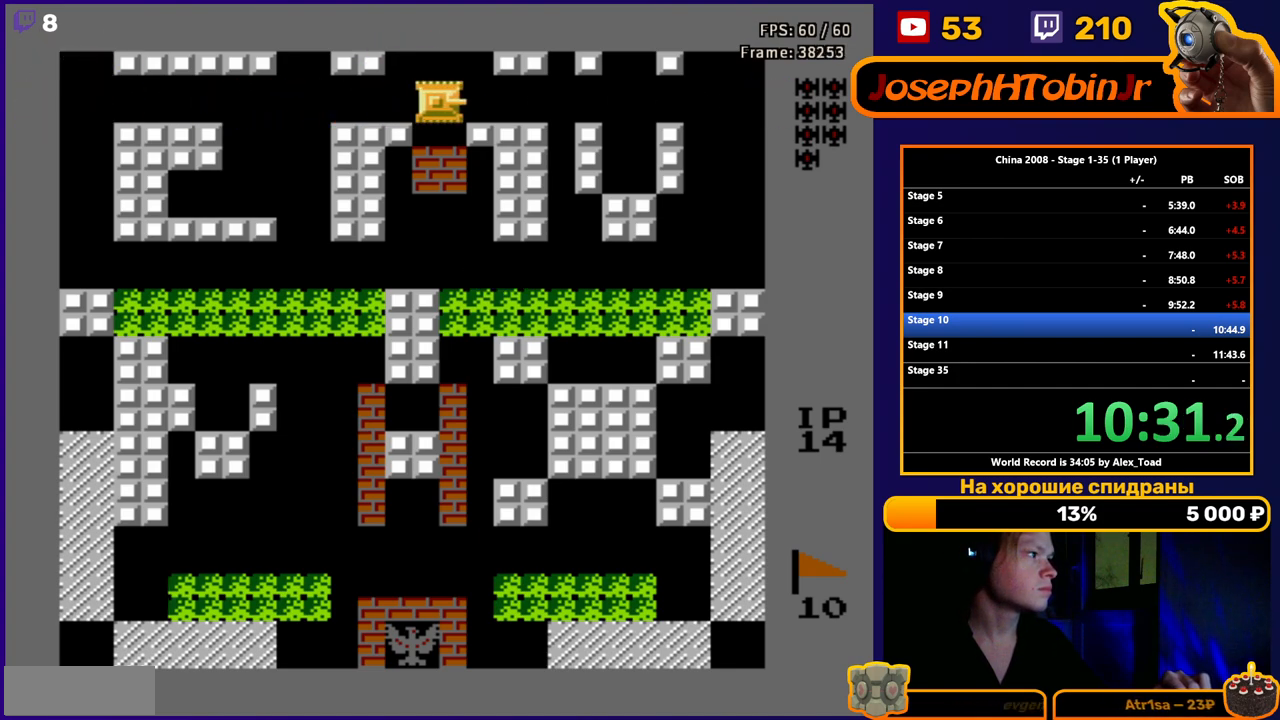
{"buttons": ["DPAD_RIGHT"], "events": []}
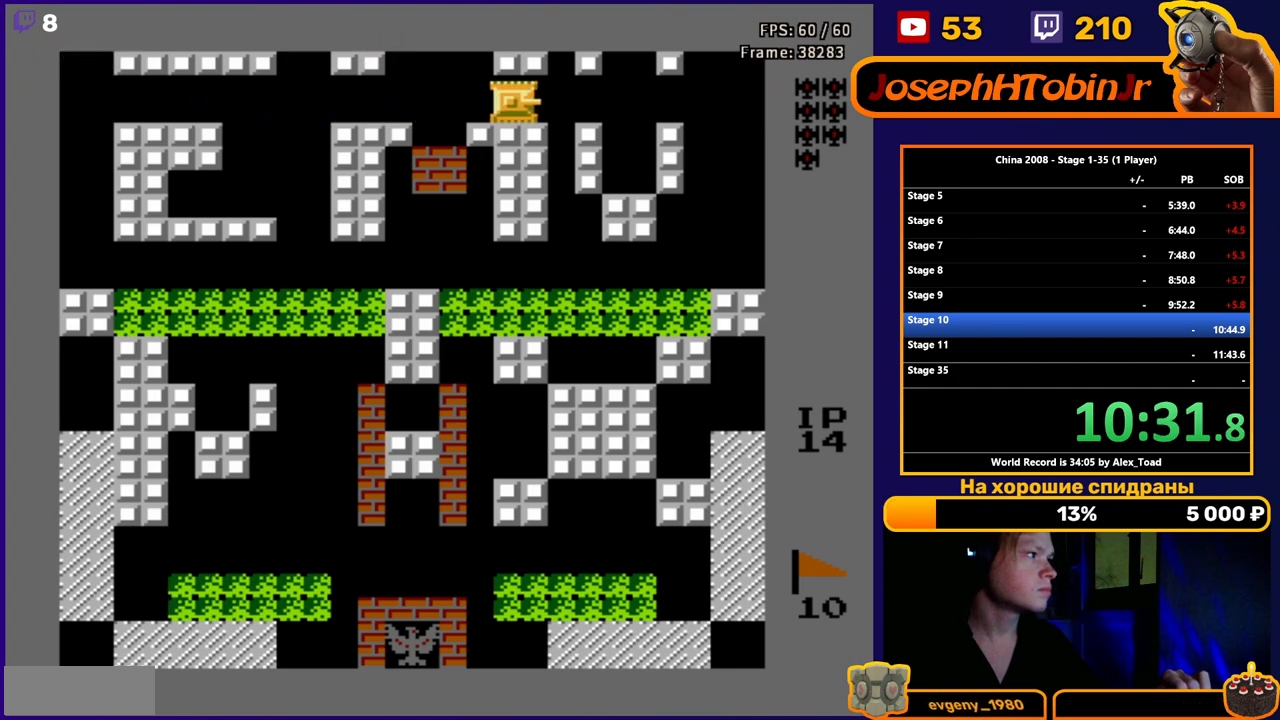
{"buttons": [], "events": [[417, "DPAD_RIGHT", "up"]]}
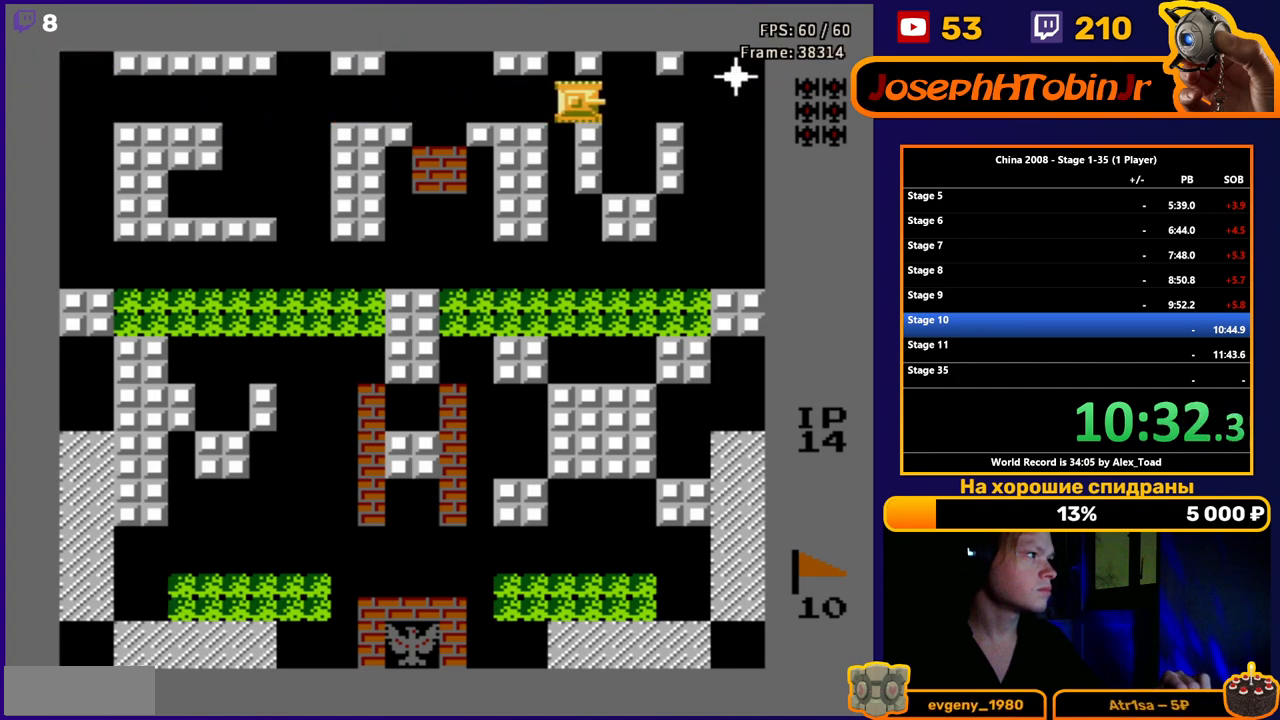
{"buttons": ["B"], "events": [[184, "DPAD_RIGHT", "down"], [300, "DPAD_RIGHT", "up"], [350, "B", "down"], [417, "B", "up"], [501, "B", "down"]]}
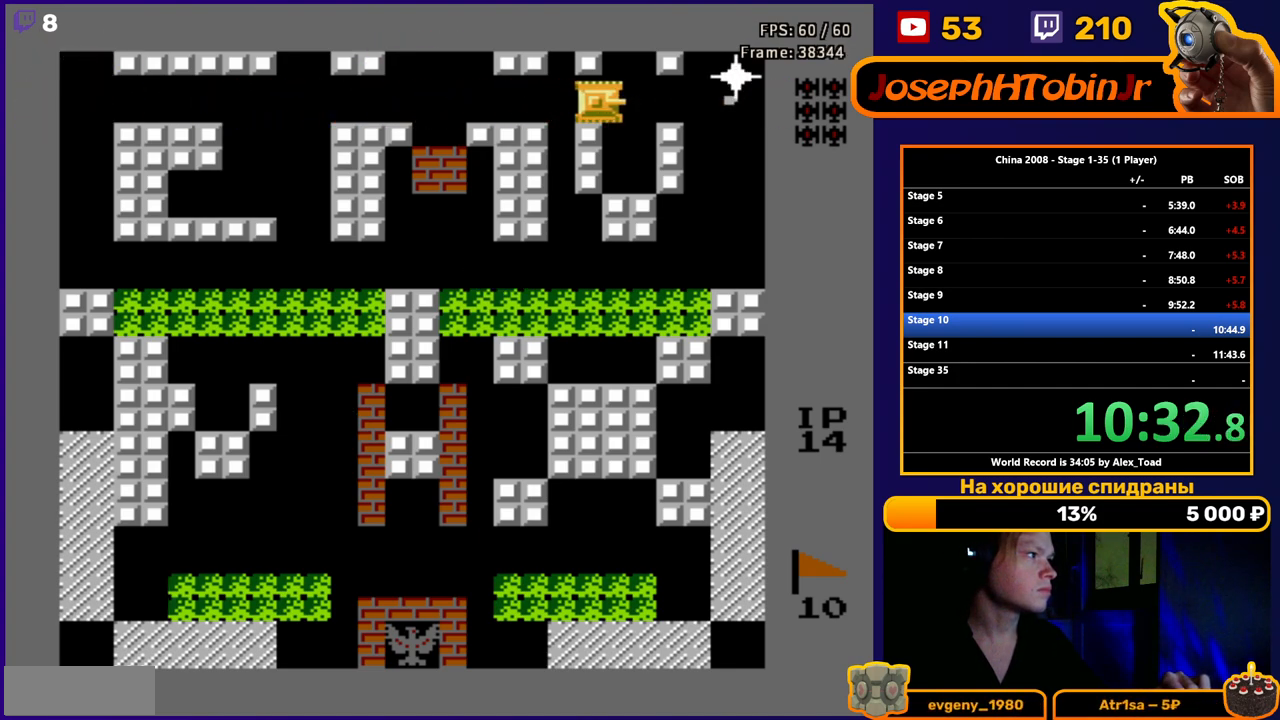
{"buttons": ["DPAD_LEFT"], "events": [[83, "B", "up"], [133, "B", "down"], [216, "B", "up"], [283, "B", "down"], [350, "B", "up"], [400, "B", "down"], [450, "DPAD_LEFT", "down"], [467, "B", "up"]]}
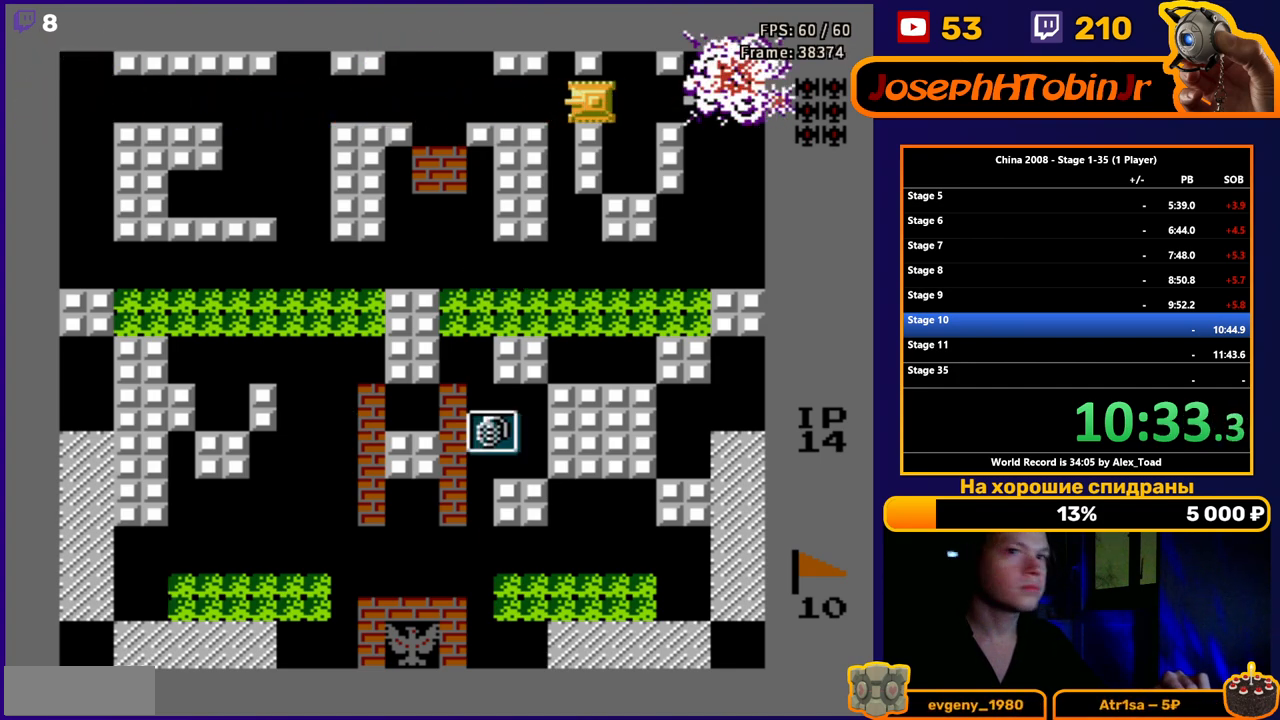
{"buttons": ["DPAD_LEFT"], "events": []}
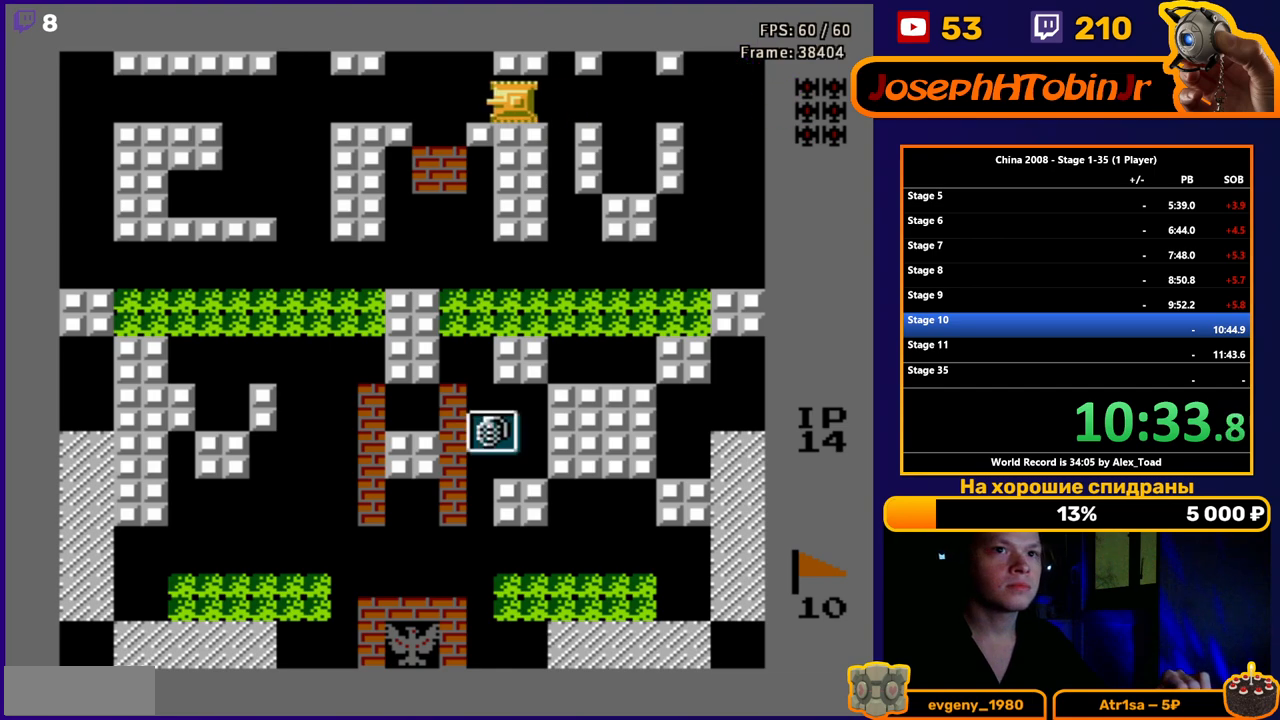
{"buttons": ["DPAD_LEFT"], "events": []}
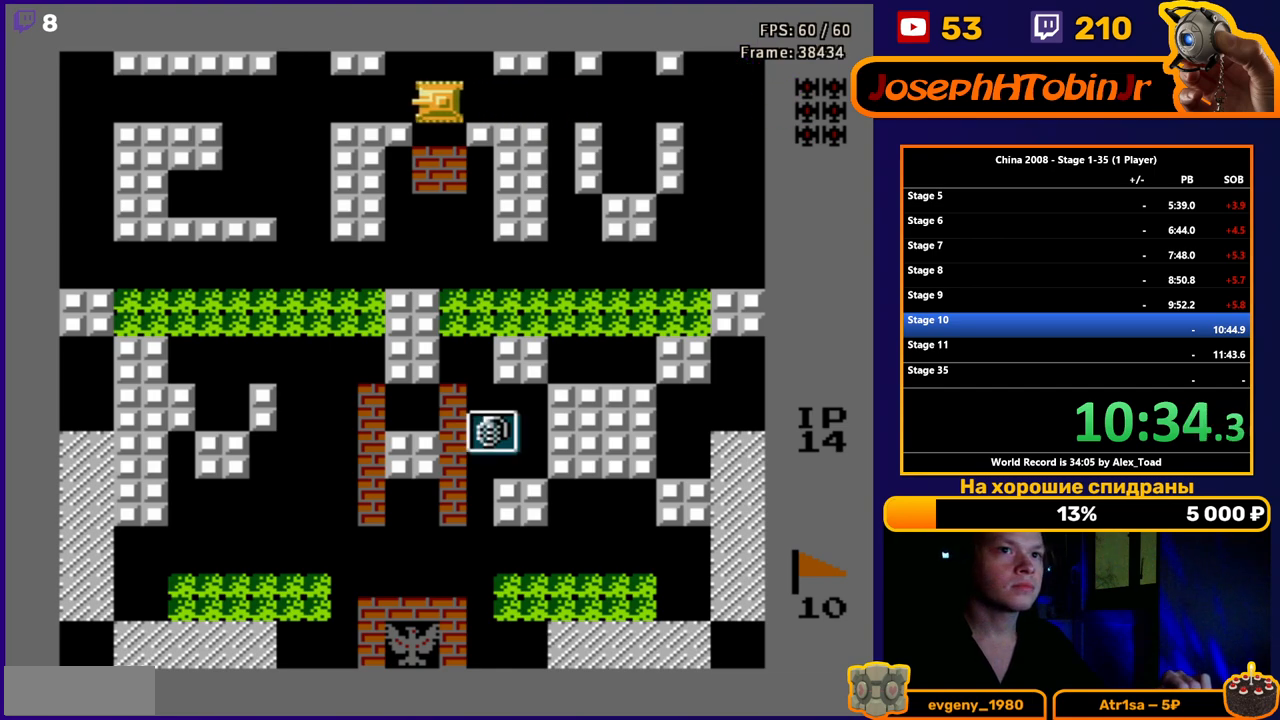
{"buttons": ["DPAD_LEFT"], "events": []}
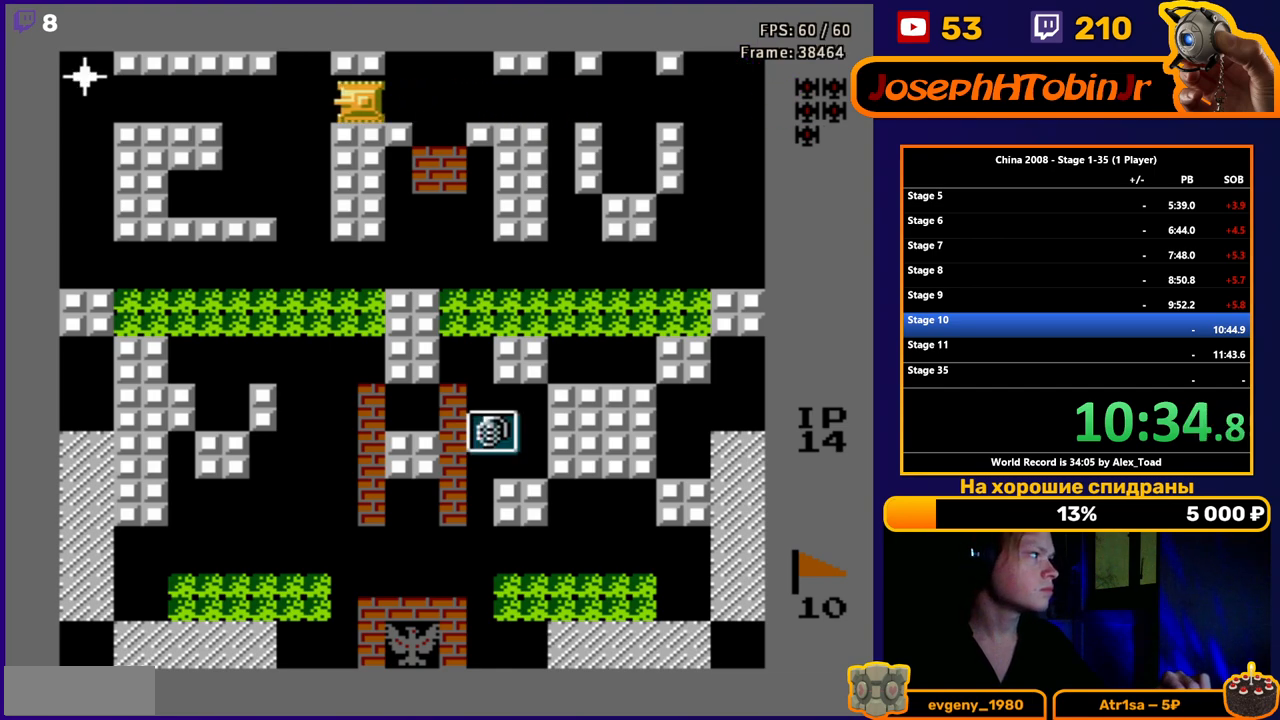
{"buttons": ["B", "DPAD_LEFT"], "events": [[333, "B", "down"], [417, "B", "up"], [483, "B", "down"]]}
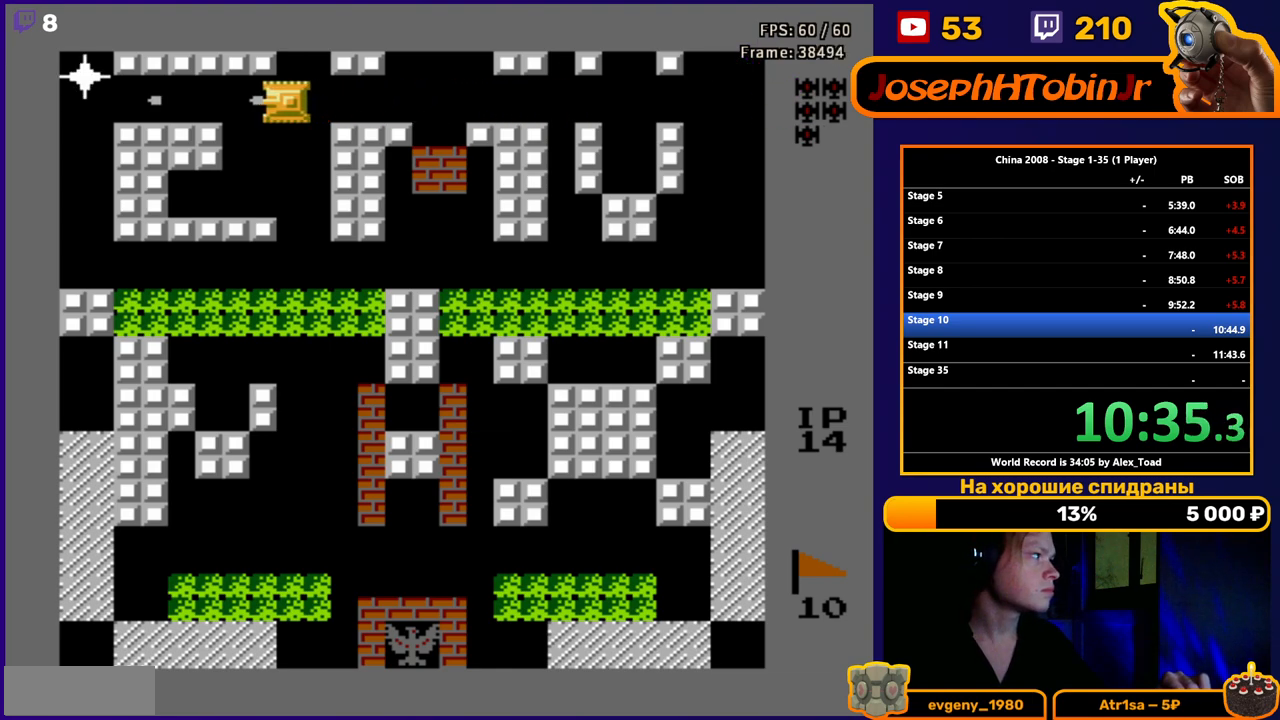
{"buttons": [], "events": [[67, "B", "up"], [117, "B", "down"], [200, "B", "up"], [284, "B", "down"], [400, "B", "up"], [417, "DPAD_LEFT", "up"]]}
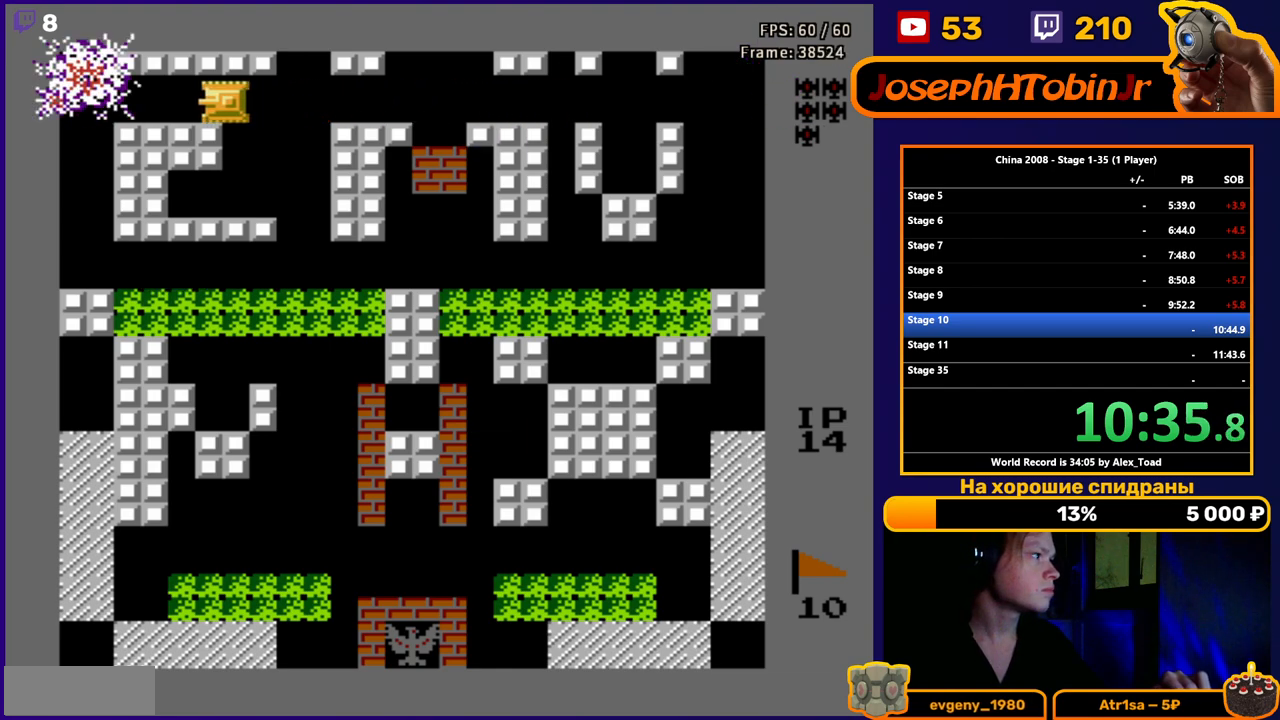
{"buttons": ["DPAD_LEFT"], "events": [[33, "DPAD_RIGHT", "down"], [450, "DPAD_LEFT", "down"], [450, "DPAD_RIGHT", "up"]]}
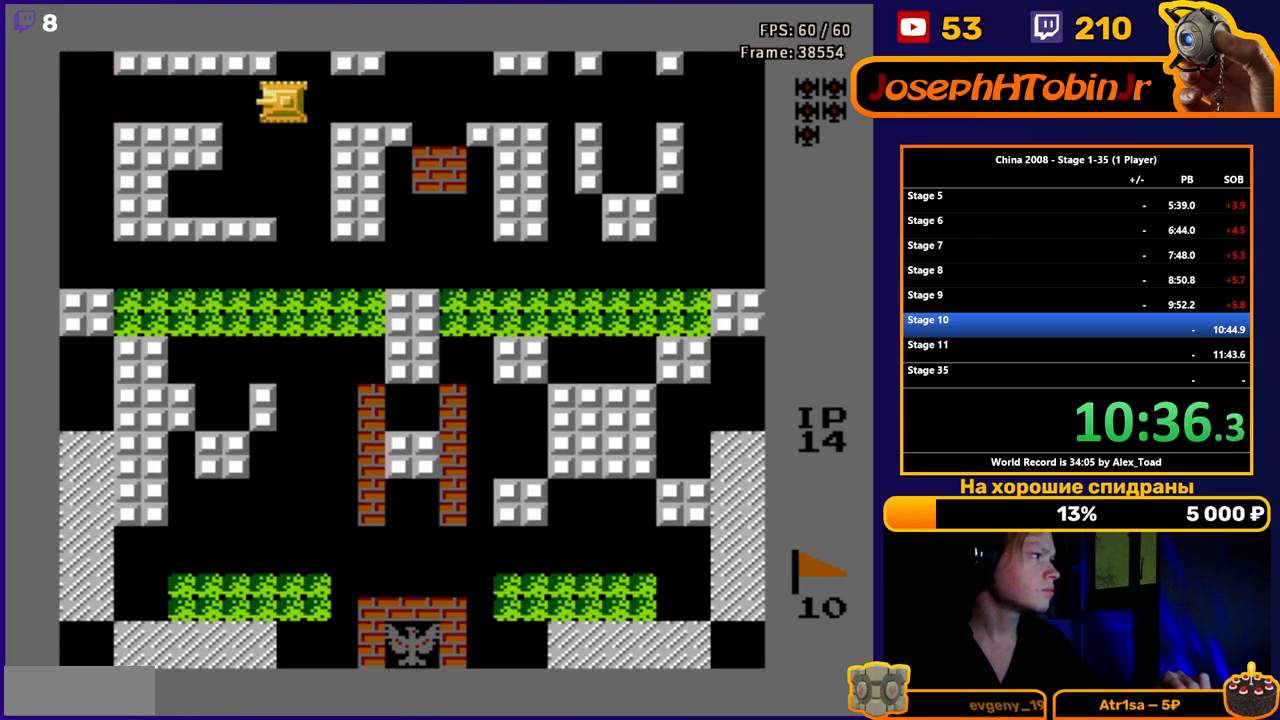
{"buttons": ["DPAD_LEFT"], "events": []}